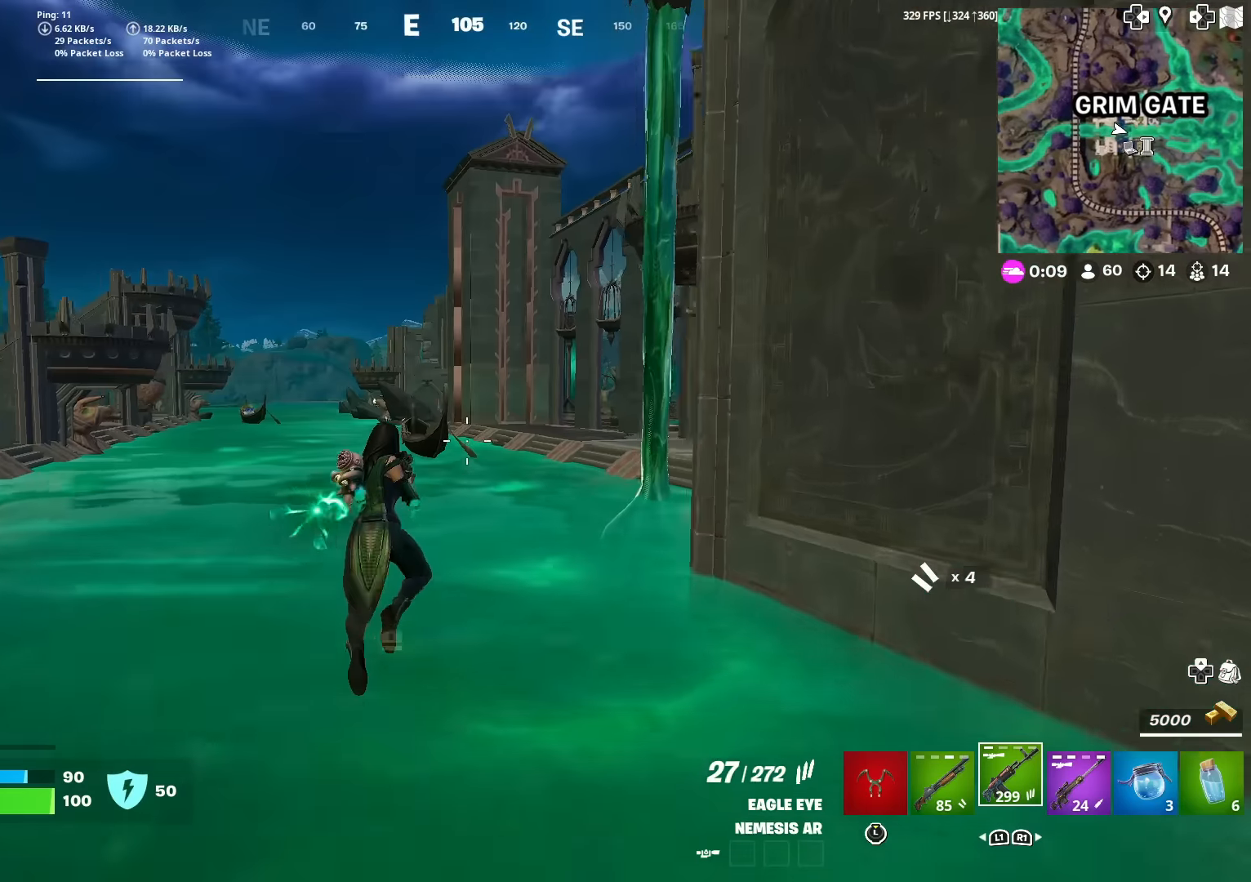
Gameplay with a controller (PlayStation layout); each line is a JSON object with the inputs held at the frame after it. "events" lists button and stick changes between this image and that frame as [ms after this image, input, new state], when the widget could be followed in between. Not read: TOUCHPAD.
{"buttons": [], "left_stick": "up", "right_stick": "center", "events": [[67, "SQUARE", "down"], [150, "SQUARE", "up"], [234, "SQUARE", "down"], [334, "SQUARE", "up"], [384, "SQUARE", "down"], [501, "SQUARE", "up"]]}
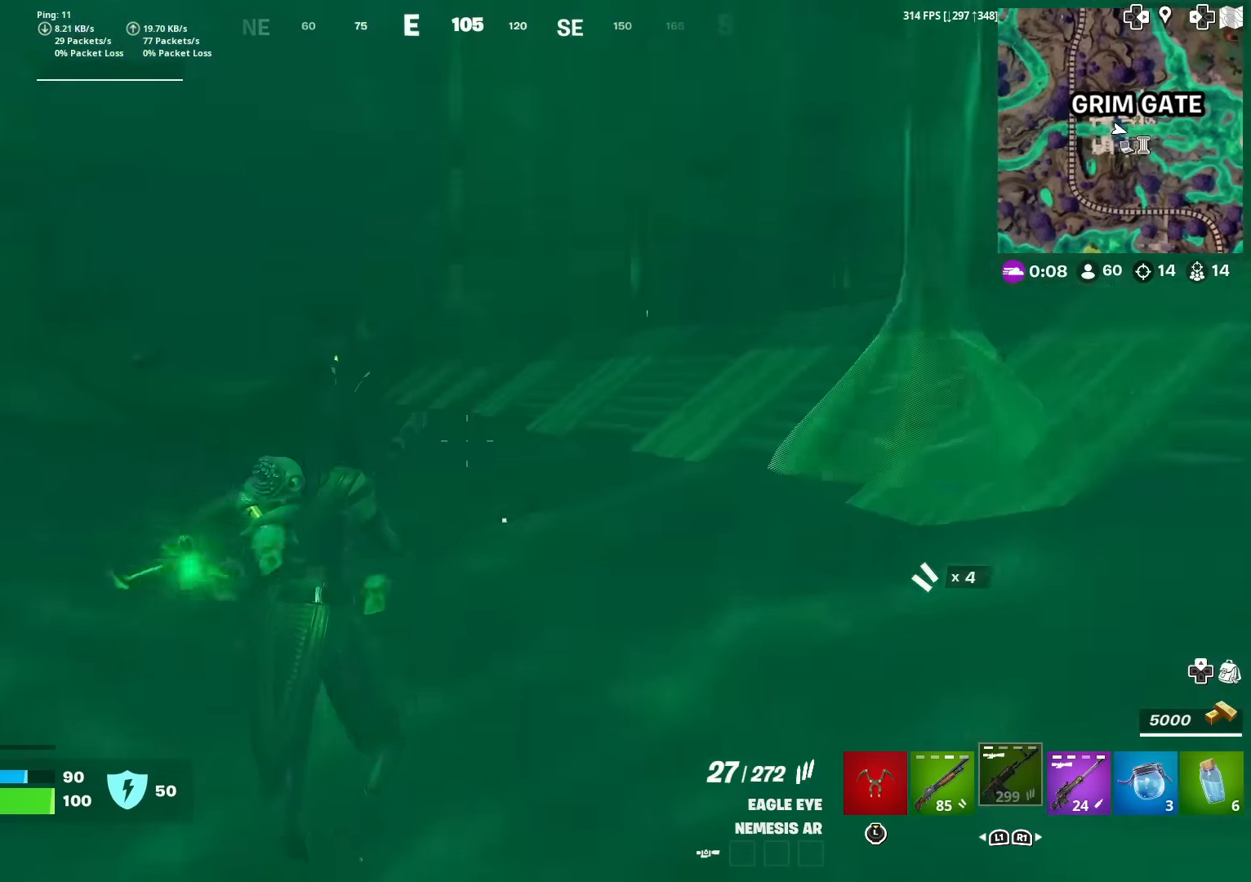
{"buttons": [], "left_stick": "up", "right_stick": "center", "events": [[100, "left_stick", "up-right"], [417, "left_stick", "up"]]}
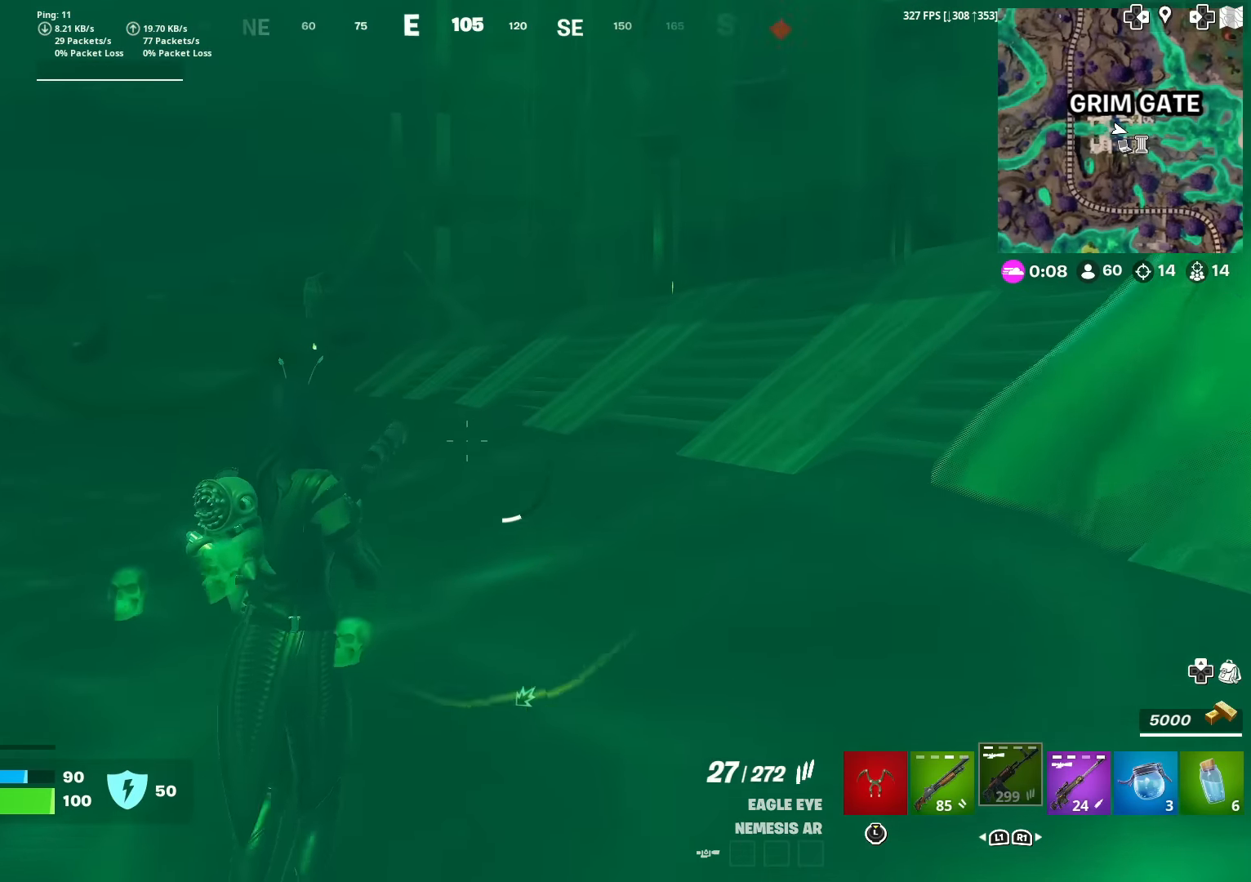
{"buttons": [], "left_stick": "up", "right_stick": "center", "events": [[200, "right_stick", "left"], [317, "right_stick", "center"]]}
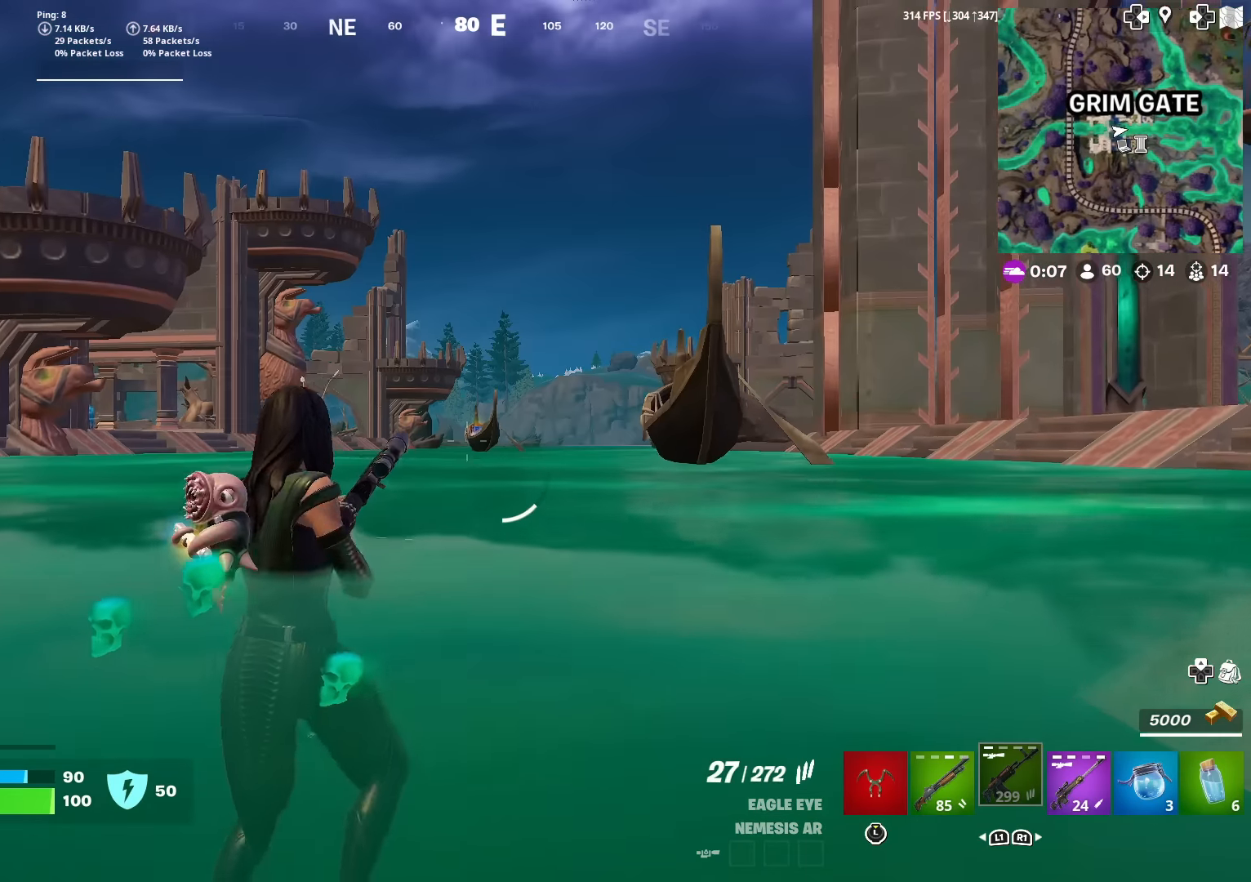
{"buttons": [], "left_stick": "up-right", "right_stick": "right", "events": [[183, "right_stick", "right"], [200, "left_stick", "right"], [400, "left_stick", "up-right"]]}
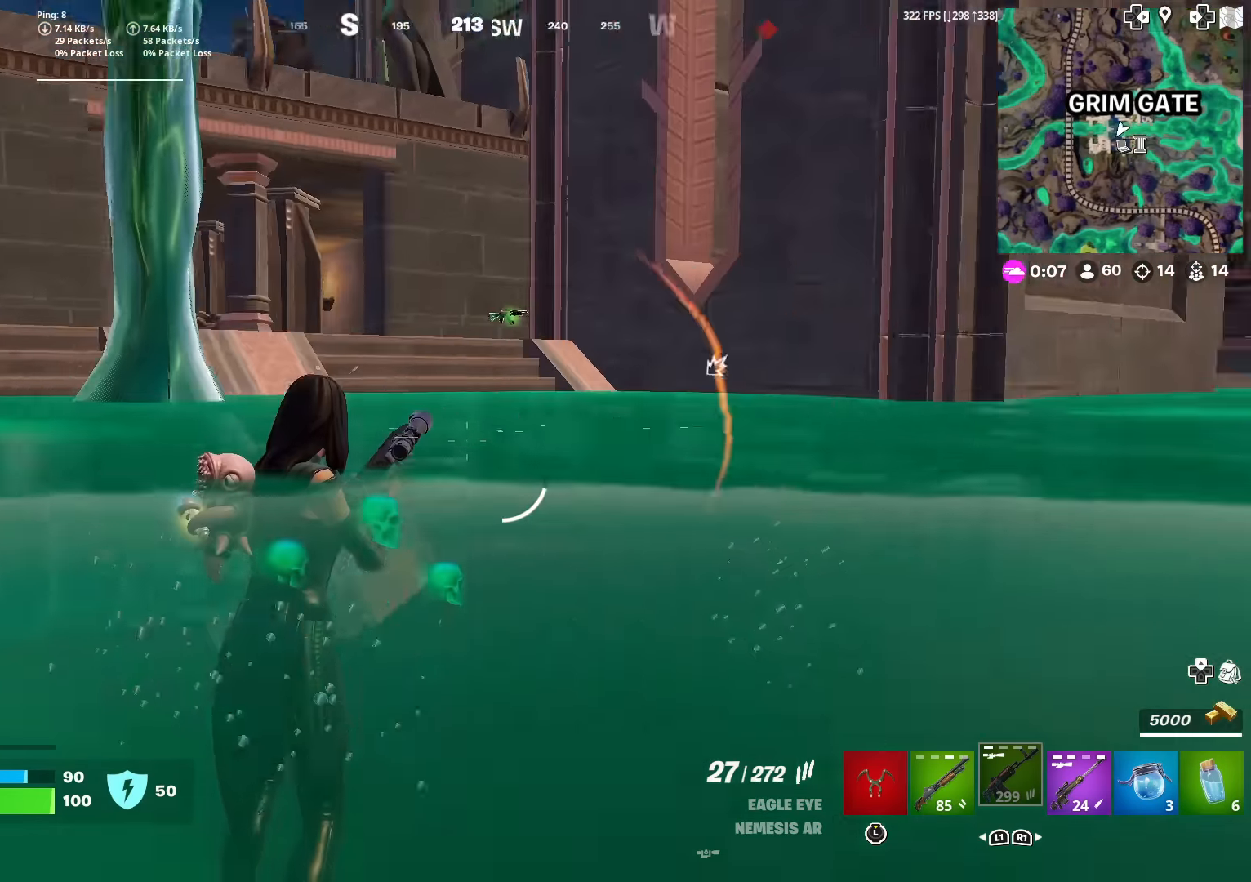
{"buttons": [], "left_stick": "up", "right_stick": "center", "events": [[17, "left_stick", "up"], [184, "right_stick", "center"], [351, "CROSS", "down"], [451, "CROSS", "up"]]}
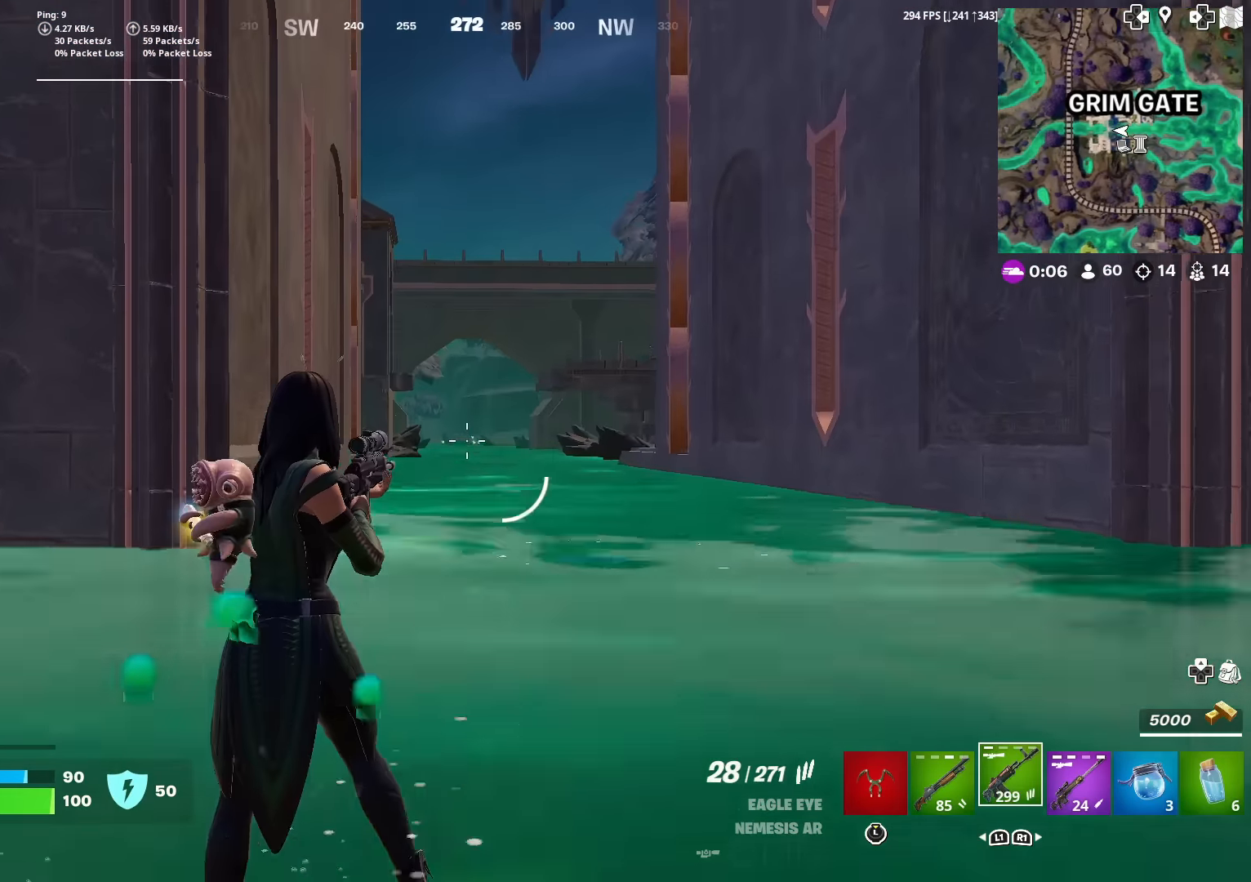
{"buttons": [], "left_stick": "up", "right_stick": "center", "events": [[234, "CROSS", "down"], [384, "CROSS", "up"]]}
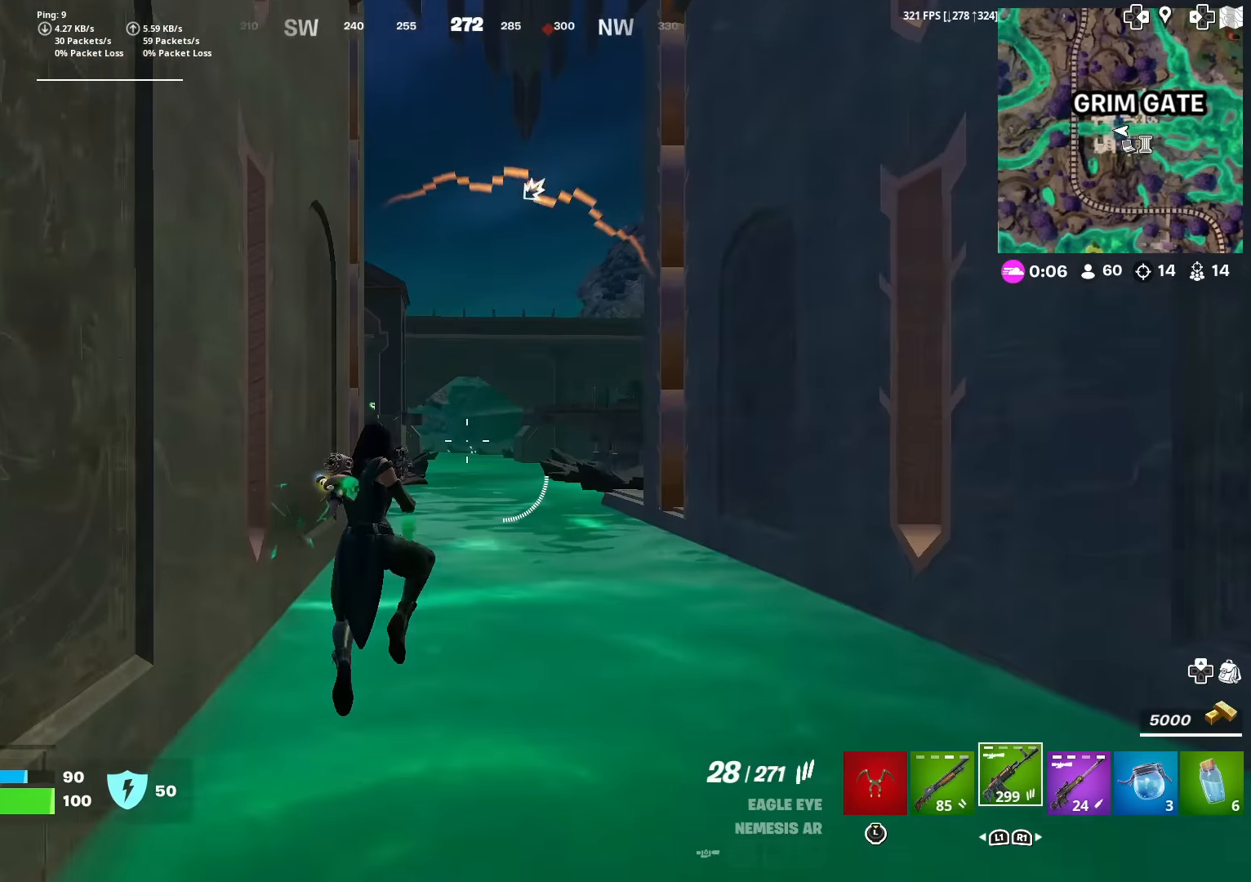
{"buttons": [], "left_stick": "up", "right_stick": "center", "events": []}
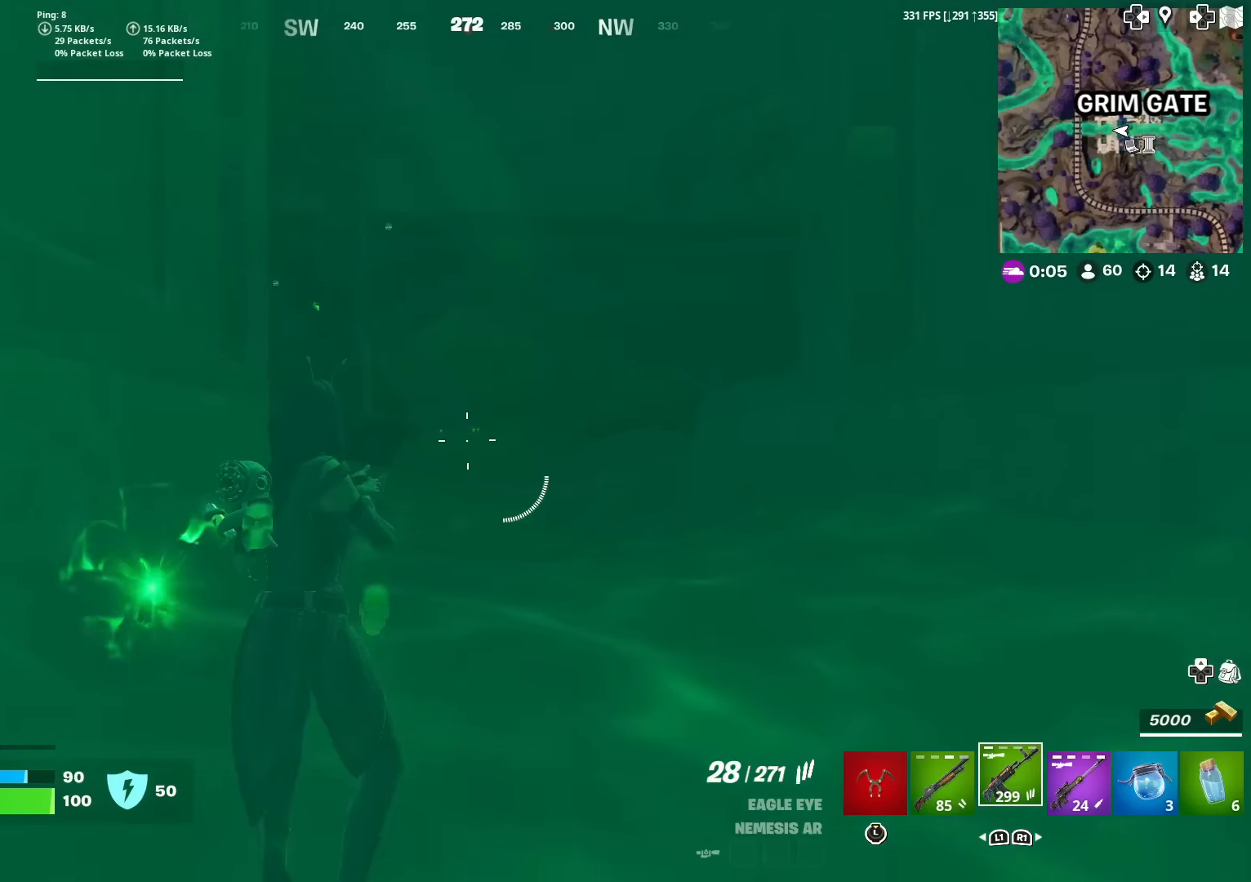
{"buttons": [], "left_stick": "up", "right_stick": "center", "events": [[400, "CROSS", "down"], [417, "right_stick", "up"], [484, "right_stick", "center"], [501, "CROSS", "up"]]}
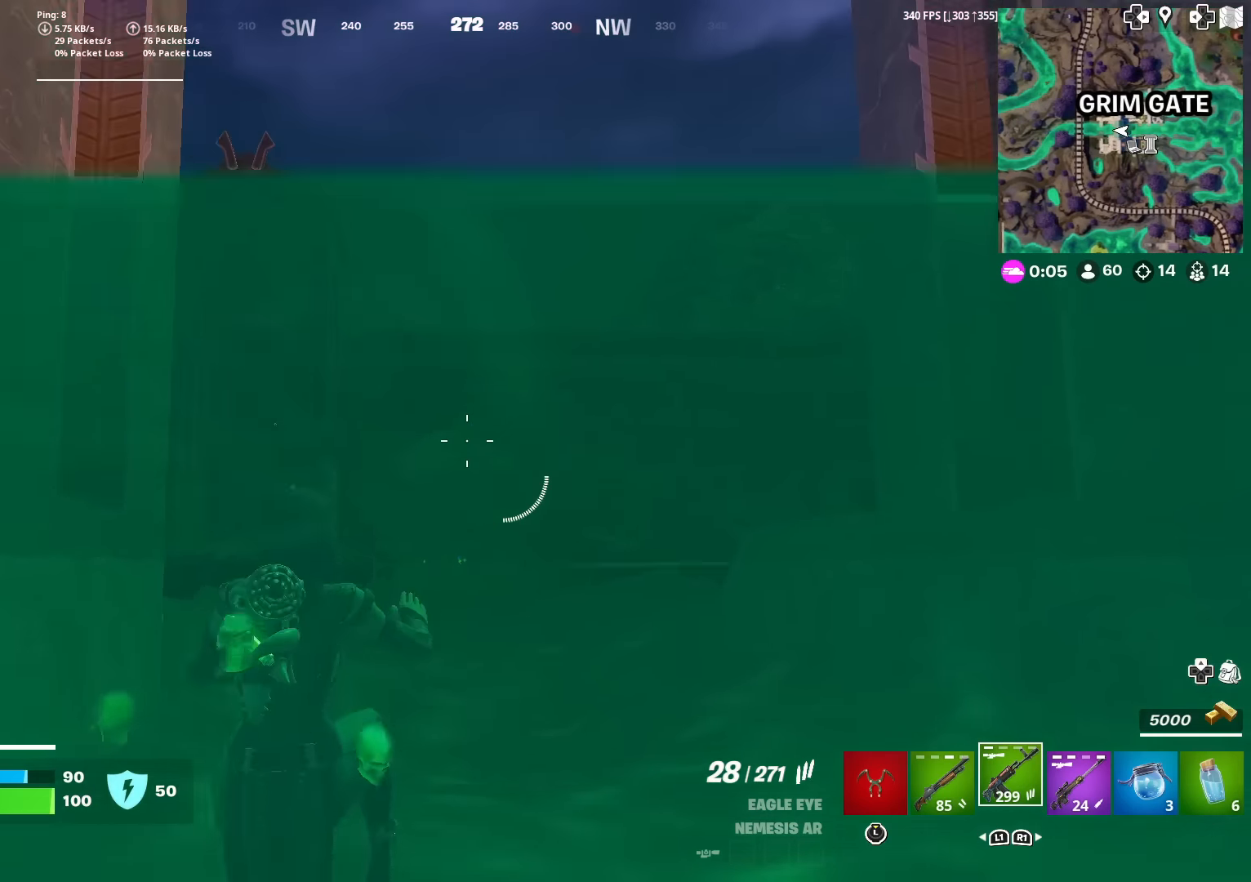
{"buttons": [], "left_stick": "up", "right_stick": "center", "events": [[200, "CROSS", "down"], [300, "CROSS", "up"], [400, "CROSS", "down"], [483, "CROSS", "up"]]}
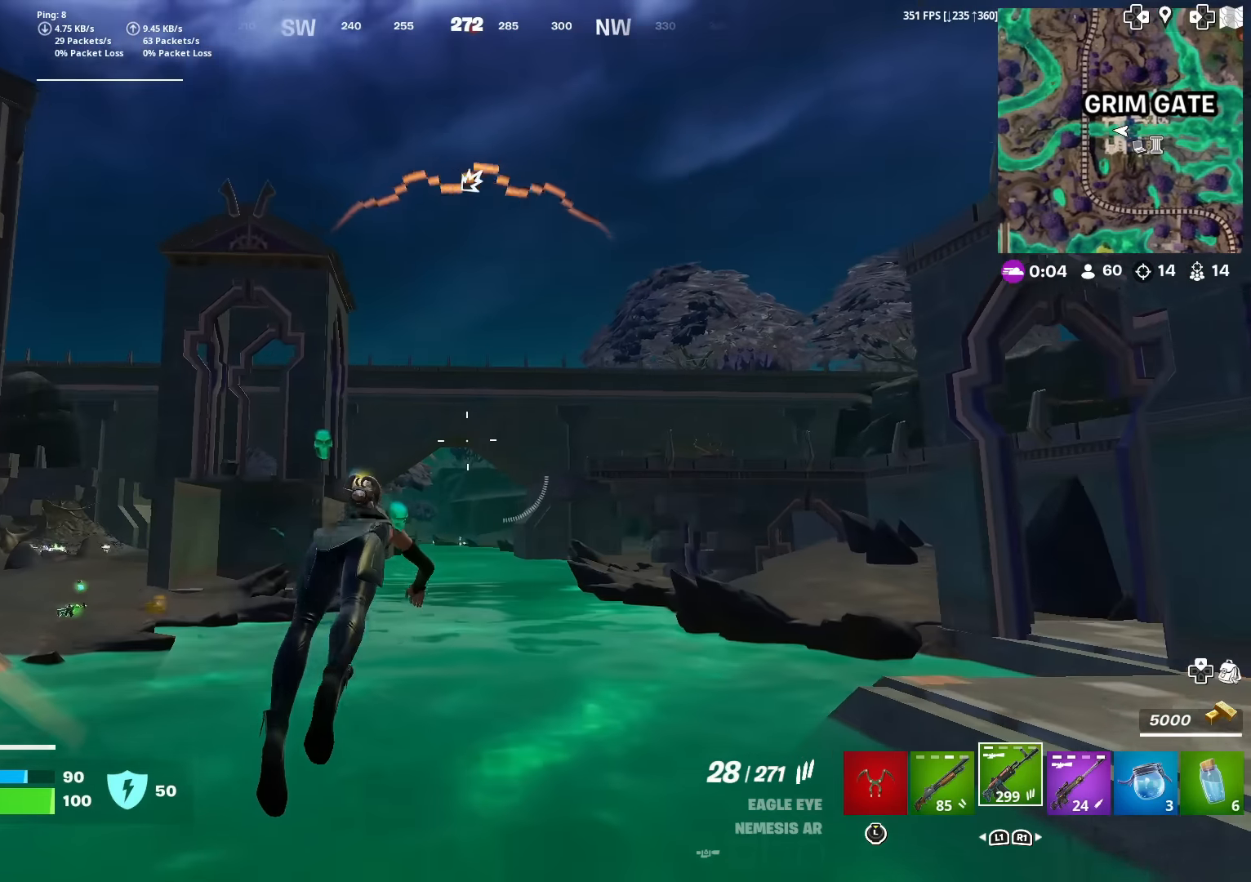
{"buttons": [], "left_stick": "up", "right_stick": "center", "events": [[67, "CROSS", "down"], [167, "CROSS", "up"], [250, "CROSS", "down"], [501, "CROSS", "up"]]}
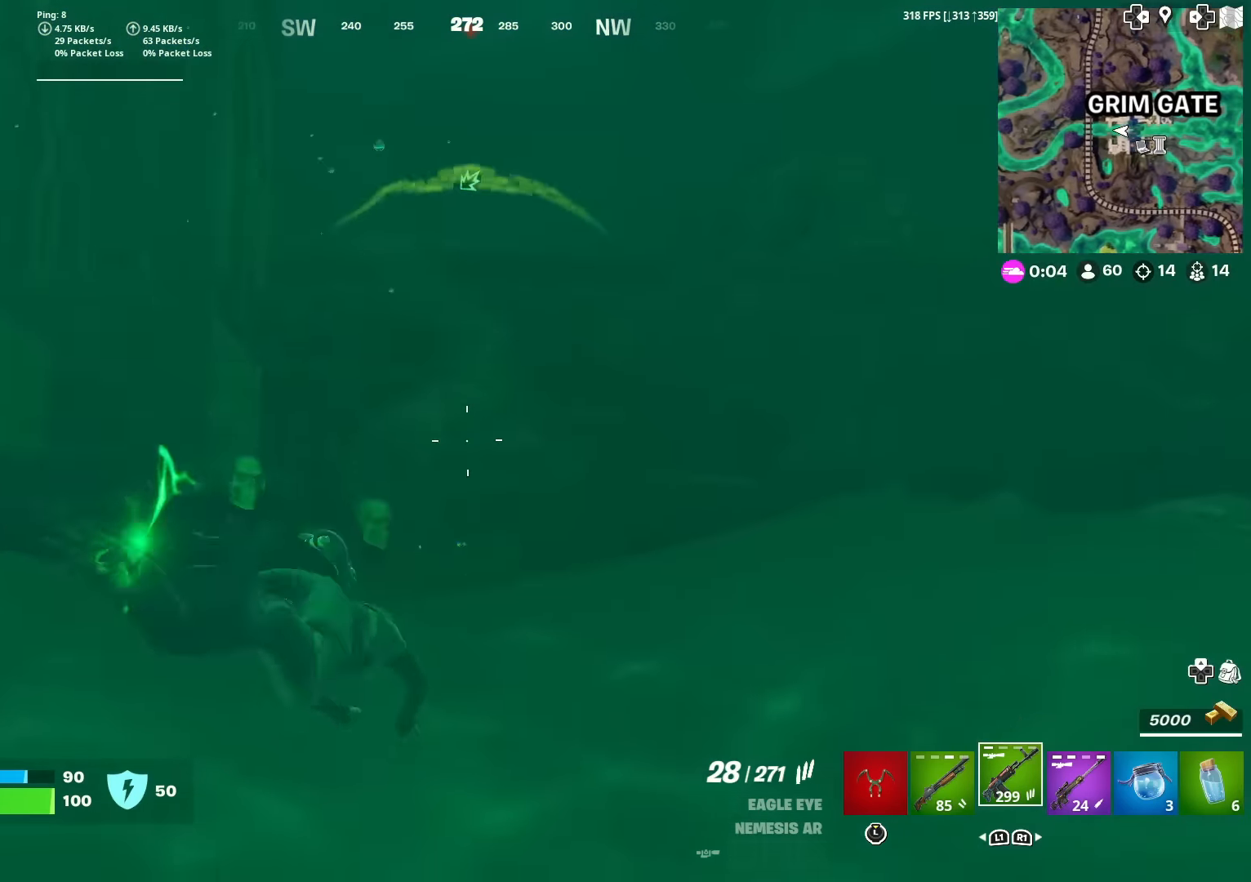
{"buttons": [], "left_stick": "up", "right_stick": "center", "events": [[66, "CROSS", "down"], [166, "CROSS", "up"], [250, "CROSS", "down"], [333, "CROSS", "up"], [400, "CROSS", "down"], [500, "CROSS", "up"]]}
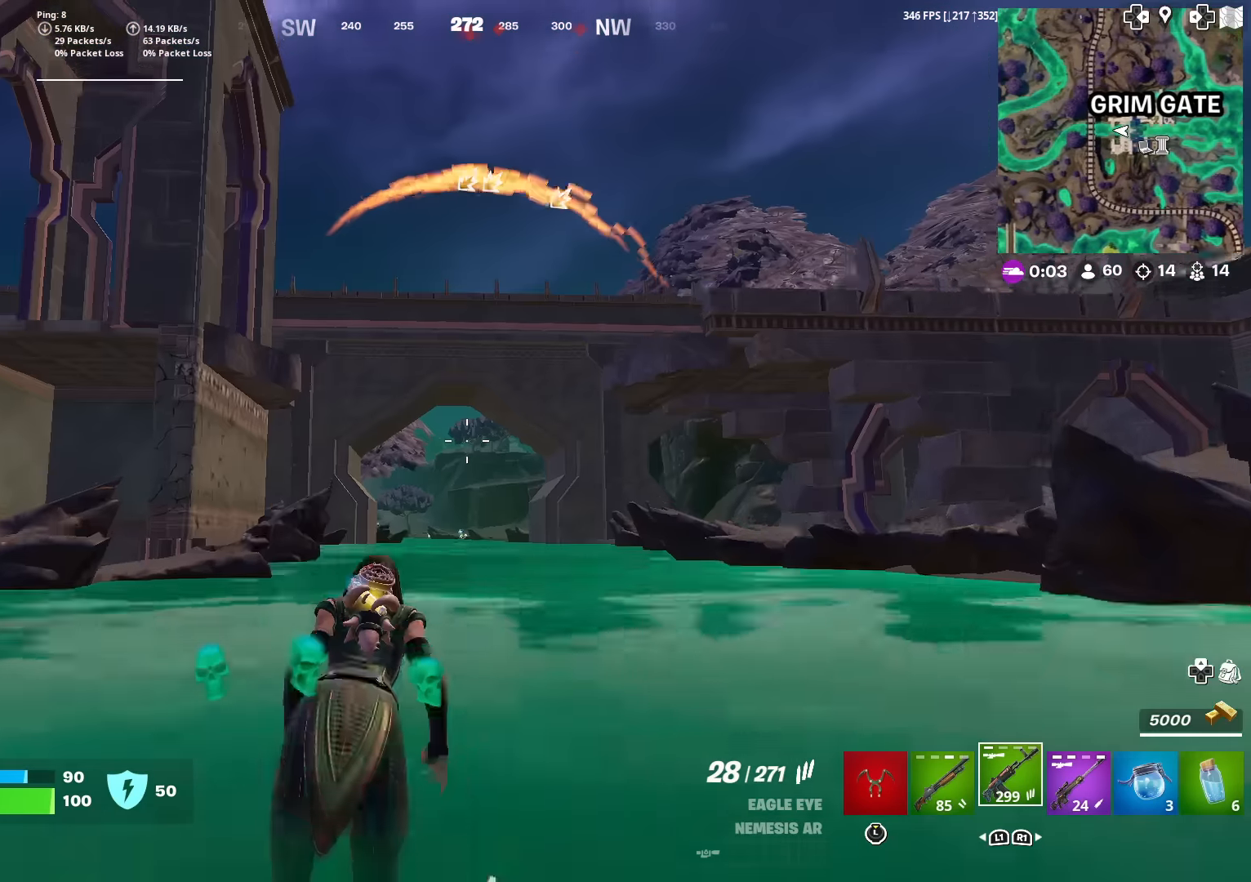
{"buttons": [], "left_stick": "up", "right_stick": "center", "events": [[67, "CROSS", "down"], [167, "CROSS", "up"], [217, "CROSS", "down"], [334, "CROSS", "up"], [400, "CROSS", "down"], [501, "CROSS", "up"]]}
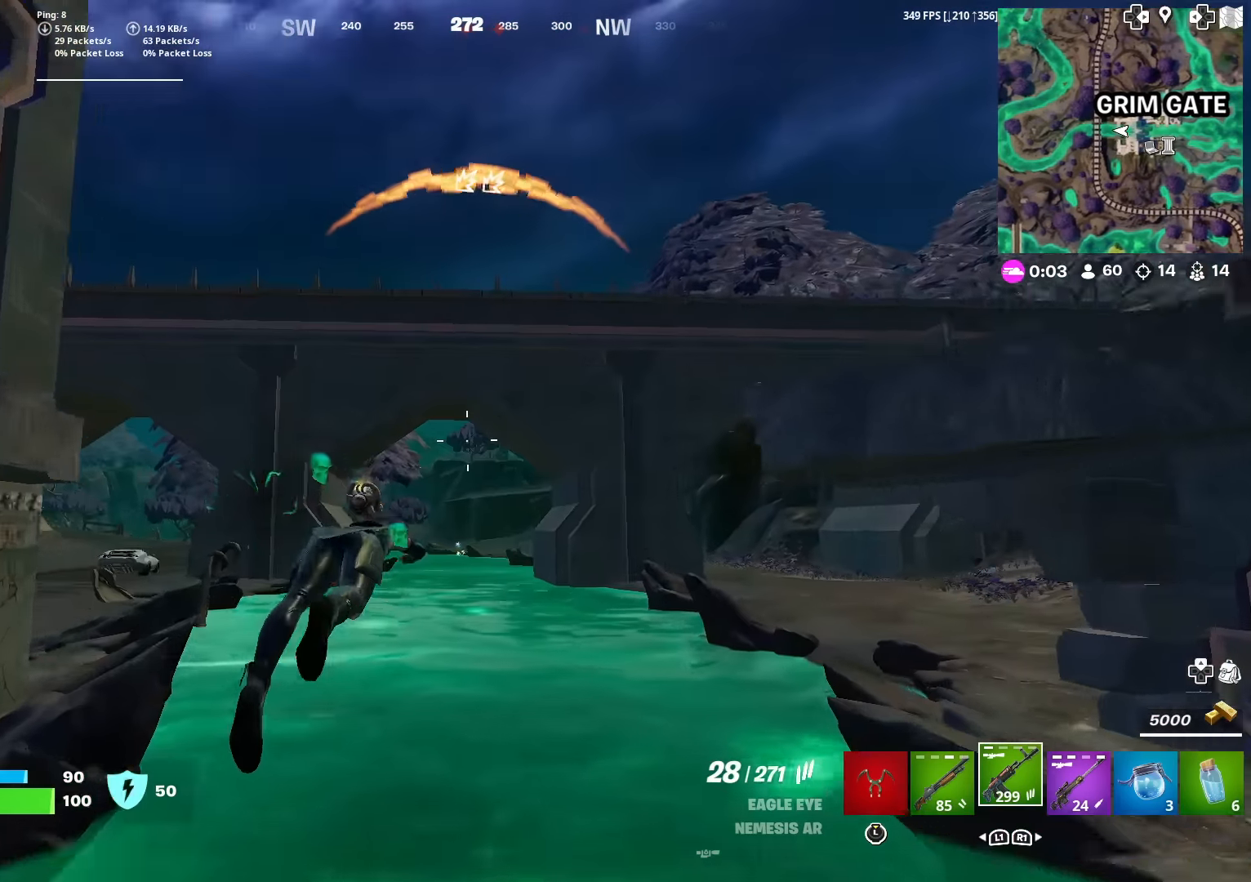
{"buttons": ["CROSS"], "left_stick": "up", "right_stick": "center", "events": [[66, "CROSS", "down"], [166, "CROSS", "up"], [216, "CROSS", "down"], [333, "CROSS", "up"], [400, "CROSS", "down"]]}
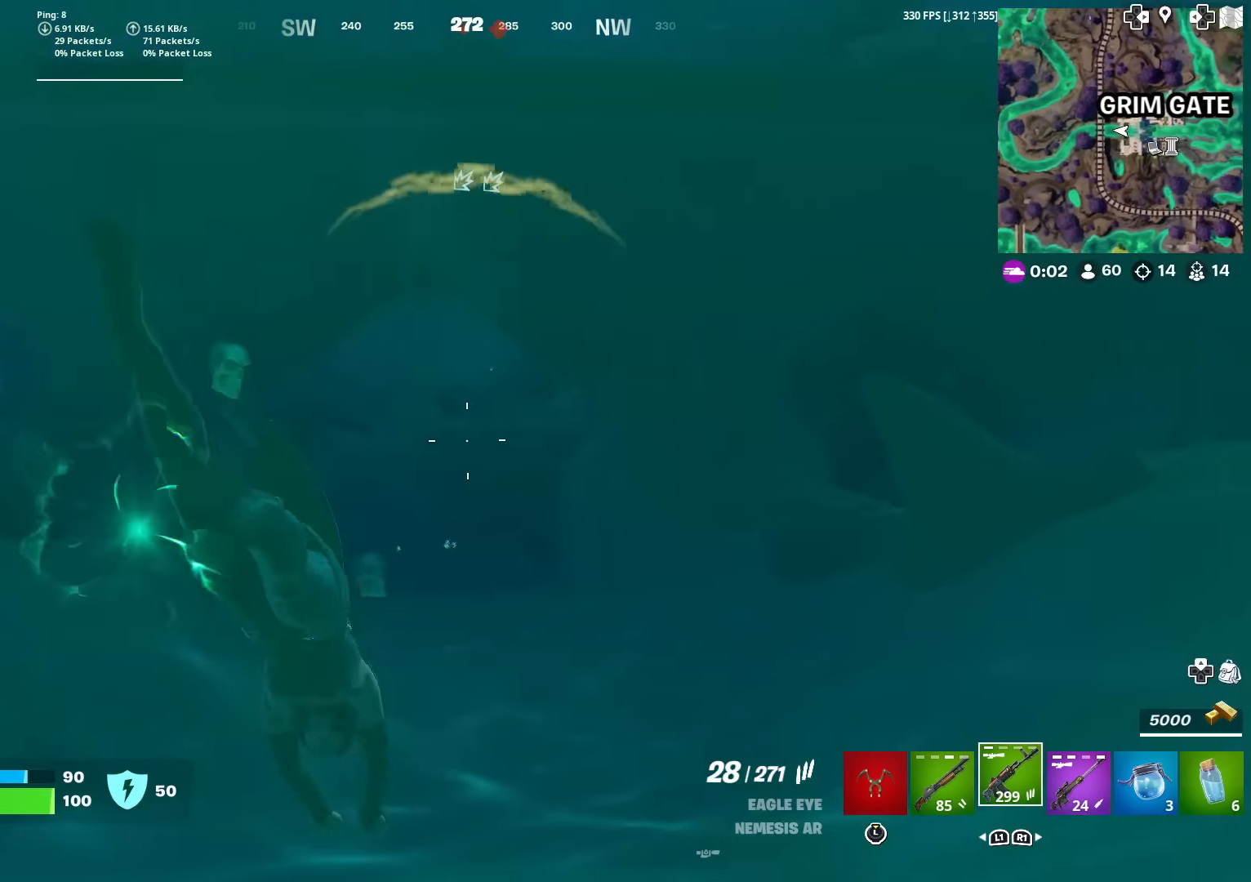
{"buttons": ["CROSS"], "left_stick": "up", "right_stick": "center", "events": [[17, "CROSS", "up"], [67, "CROSS", "down"], [200, "CROSS", "up"], [217, "CROSS", "down"], [350, "CROSS", "up"], [417, "CROSS", "down"]]}
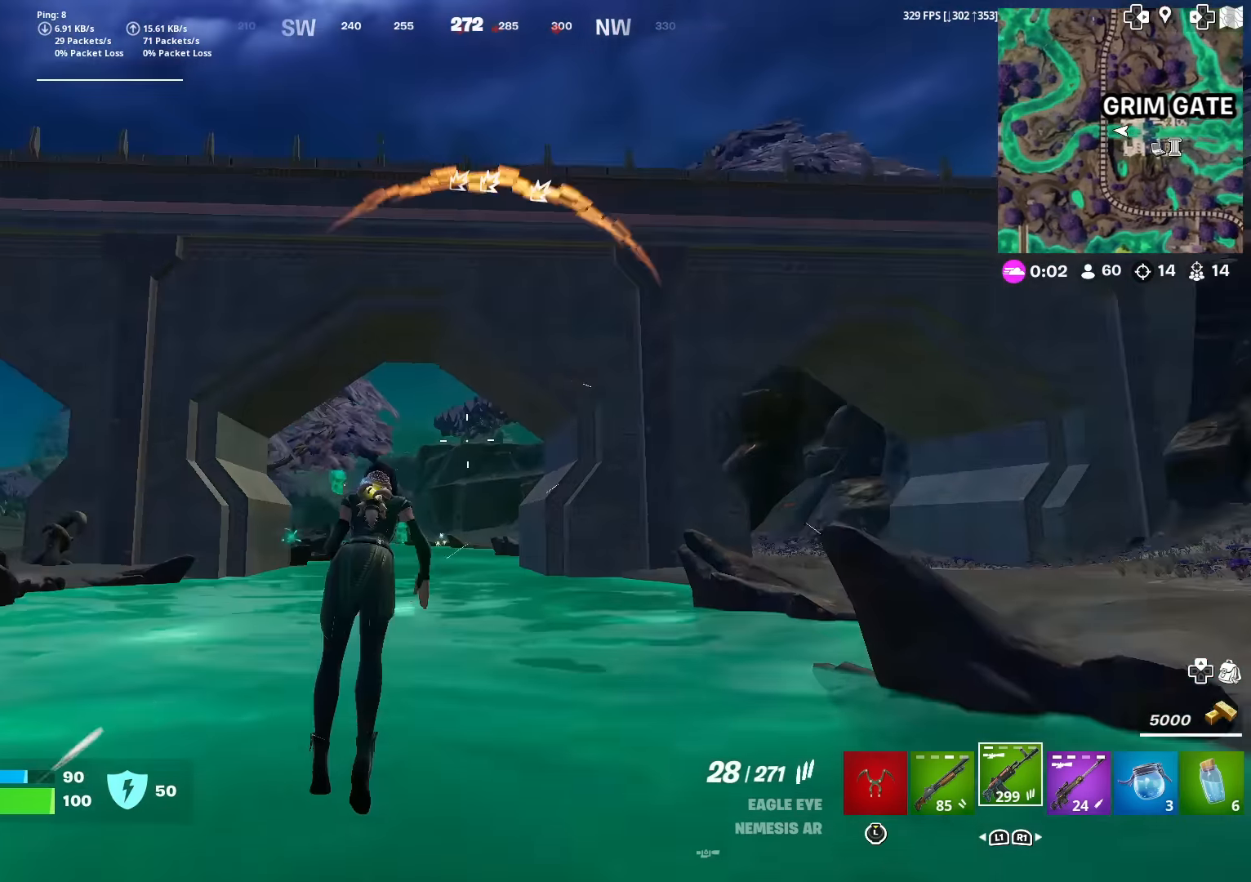
{"buttons": ["CROSS"], "left_stick": "up", "right_stick": "center", "events": [[16, "CROSS", "up"], [116, "CROSS", "down"], [150, "right_stick", "up"], [216, "CROSS", "up"], [233, "right_stick", "center"], [333, "CROSS", "down"], [433, "CROSS", "up"], [500, "CROSS", "down"]]}
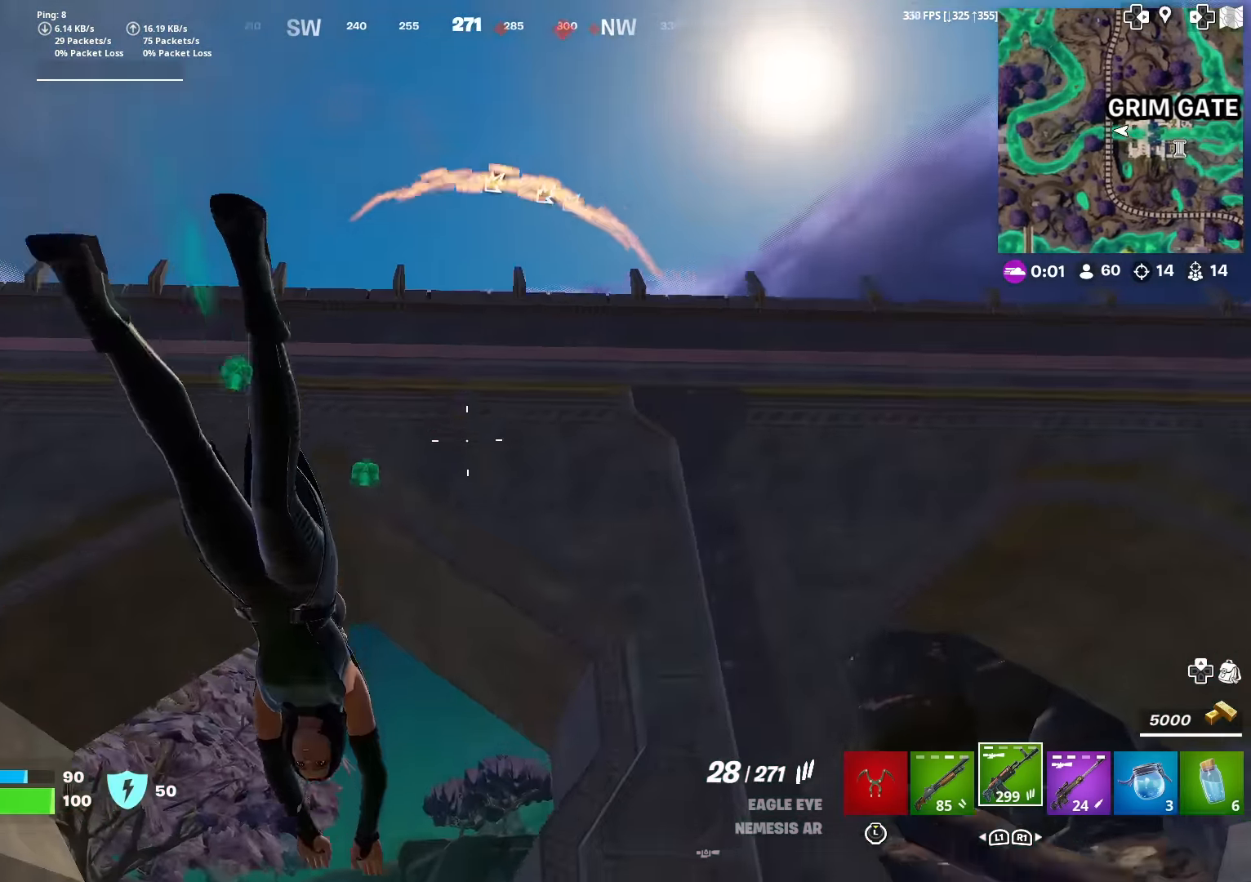
{"buttons": [], "left_stick": "up", "right_stick": "center", "events": [[117, "CROSS", "up"], [183, "CROSS", "down"], [284, "CROSS", "up"], [367, "CROSS", "down"], [467, "CROSS", "up"]]}
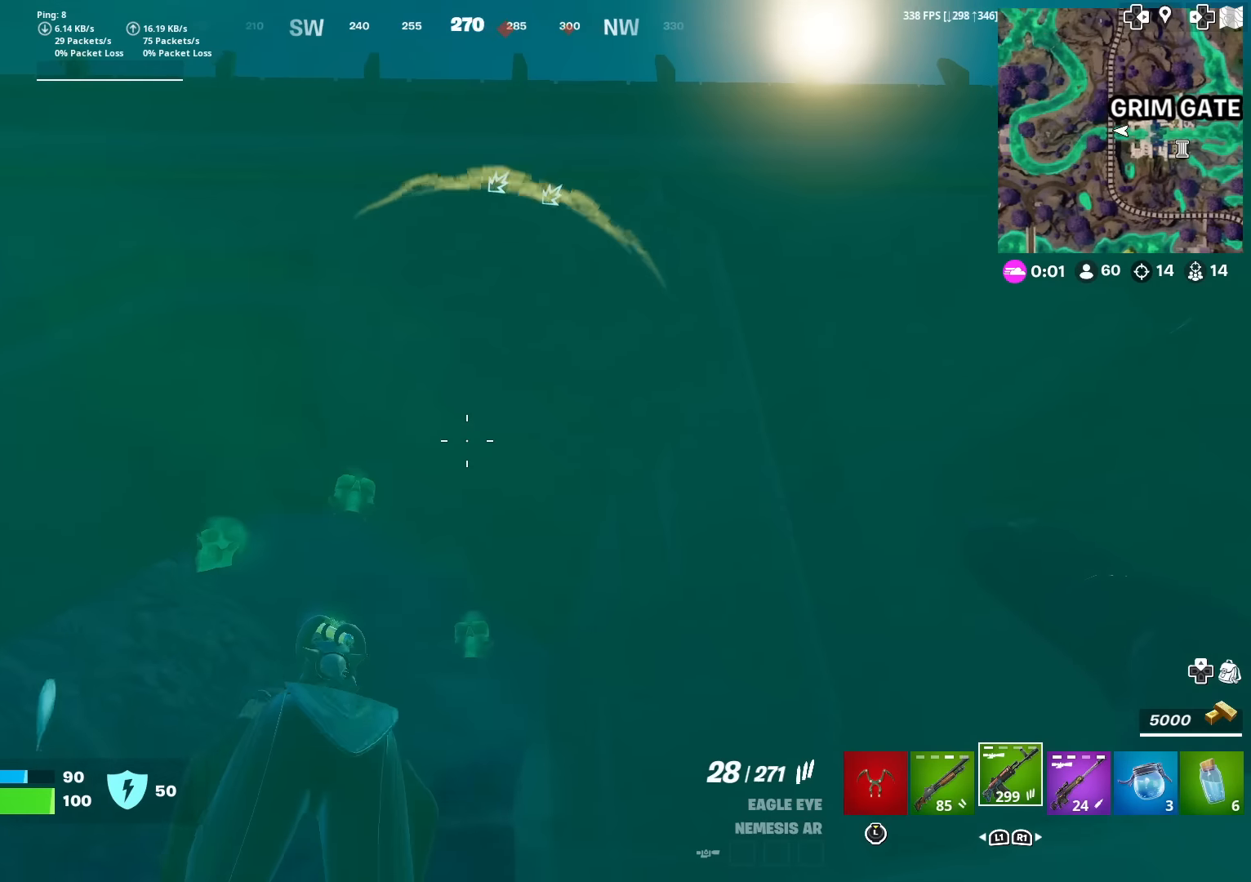
{"buttons": [], "left_stick": "up", "right_stick": "center", "events": [[34, "CROSS", "down"], [151, "CROSS", "up"], [201, "CROSS", "down"], [317, "CROSS", "up"], [401, "CROSS", "down"], [484, "CROSS", "up"]]}
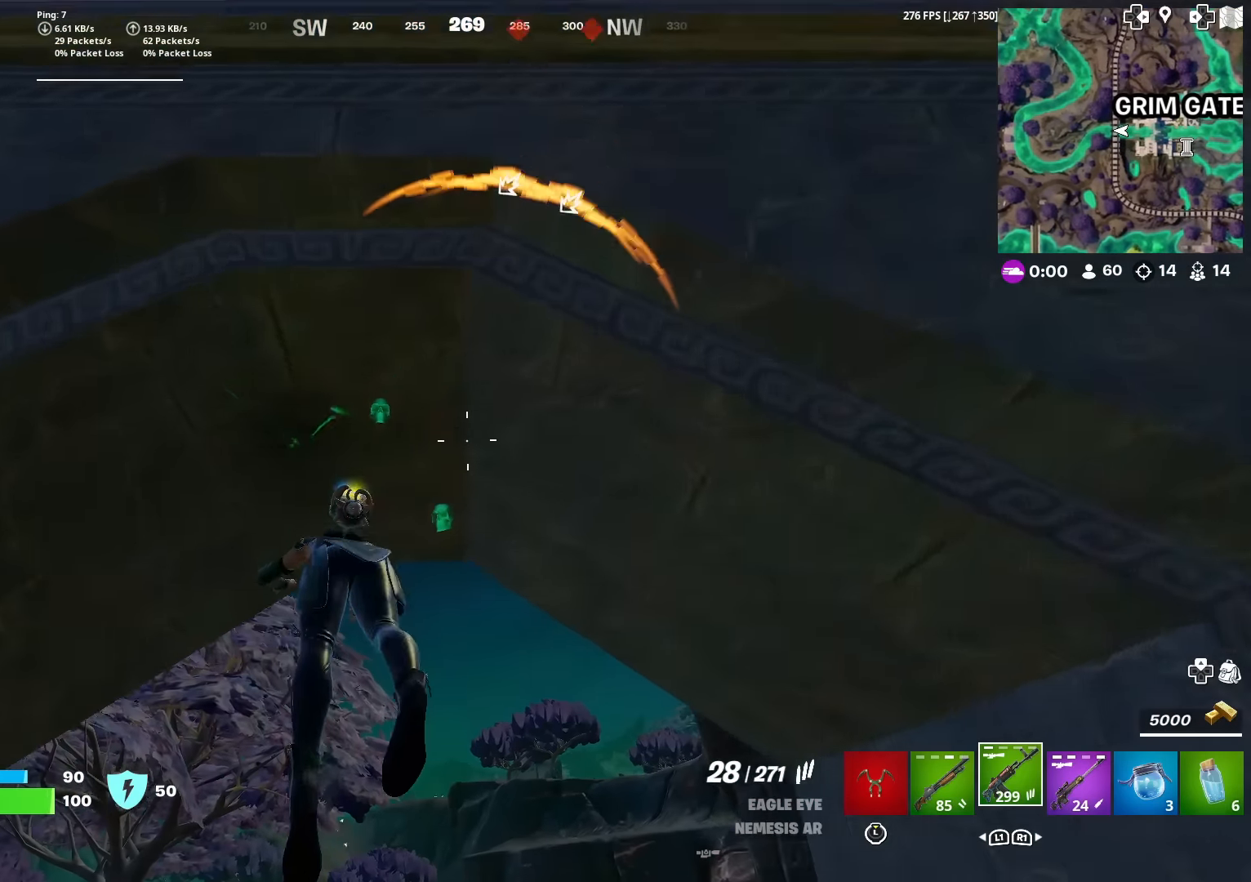
{"buttons": [], "left_stick": "up", "right_stick": "center", "events": [[67, "CROSS", "down"], [150, "CROSS", "up"], [217, "CROSS", "down"], [317, "CROSS", "up"], [367, "CROSS", "down"], [484, "CROSS", "up"]]}
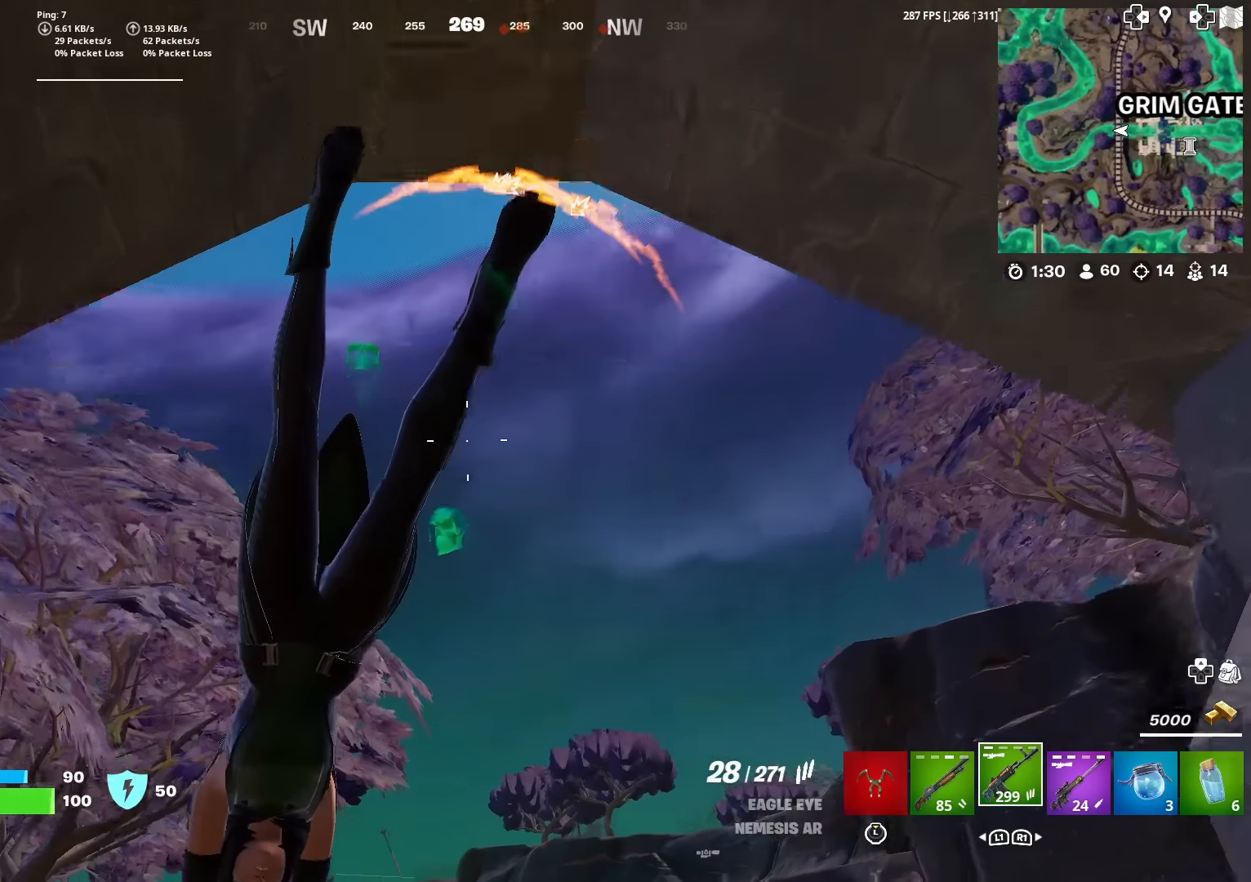
{"buttons": [], "left_stick": "up", "right_stick": "center", "events": [[34, "CROSS", "down"], [151, "CROSS", "up"], [201, "CROSS", "down"], [317, "CROSS", "up"], [367, "CROSS", "down"], [501, "CROSS", "up"]]}
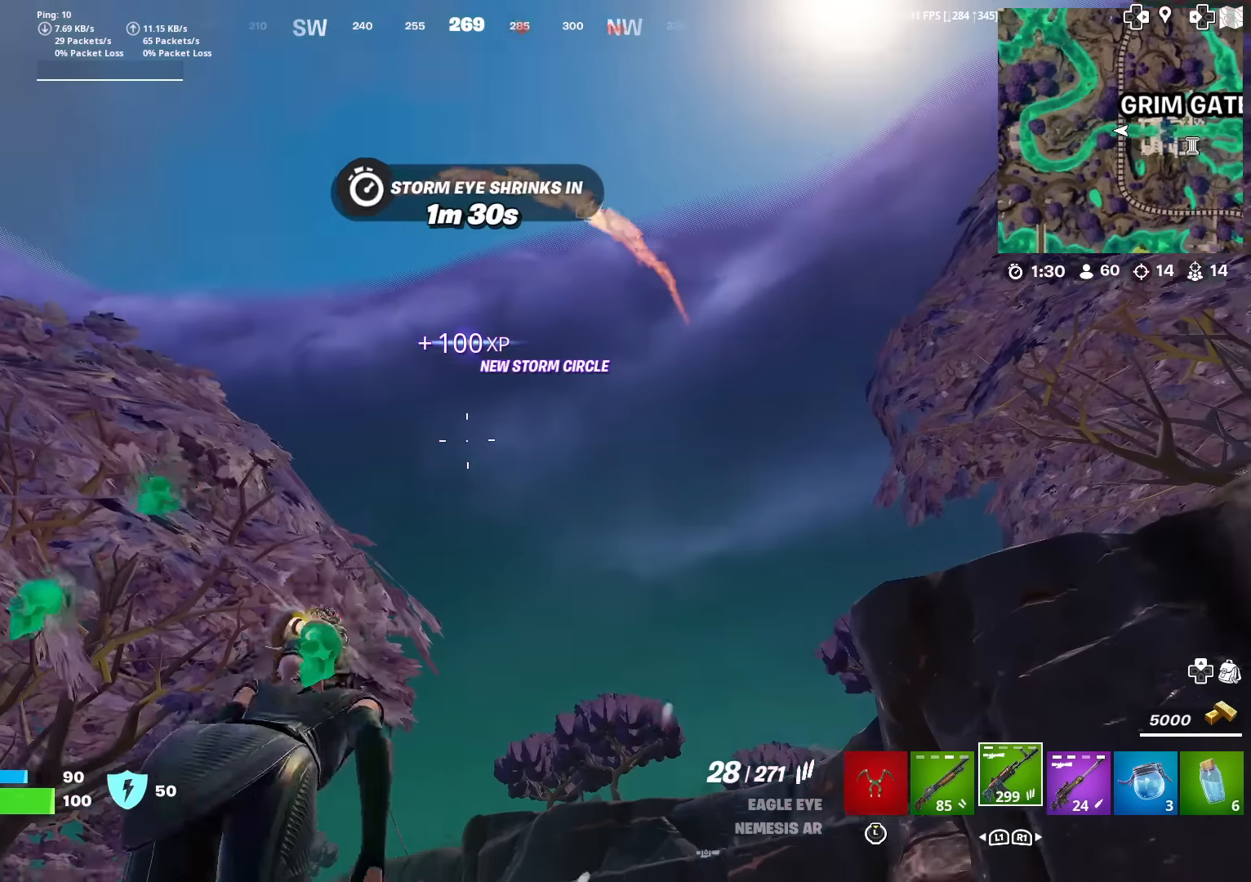
{"buttons": ["CROSS"], "left_stick": "up", "right_stick": "center", "events": [[67, "CROSS", "down"], [133, "right_stick", "down"], [183, "CROSS", "up"], [267, "right_stick", "center"], [284, "CROSS", "down"], [400, "CROSS", "up"], [467, "CROSS", "down"]]}
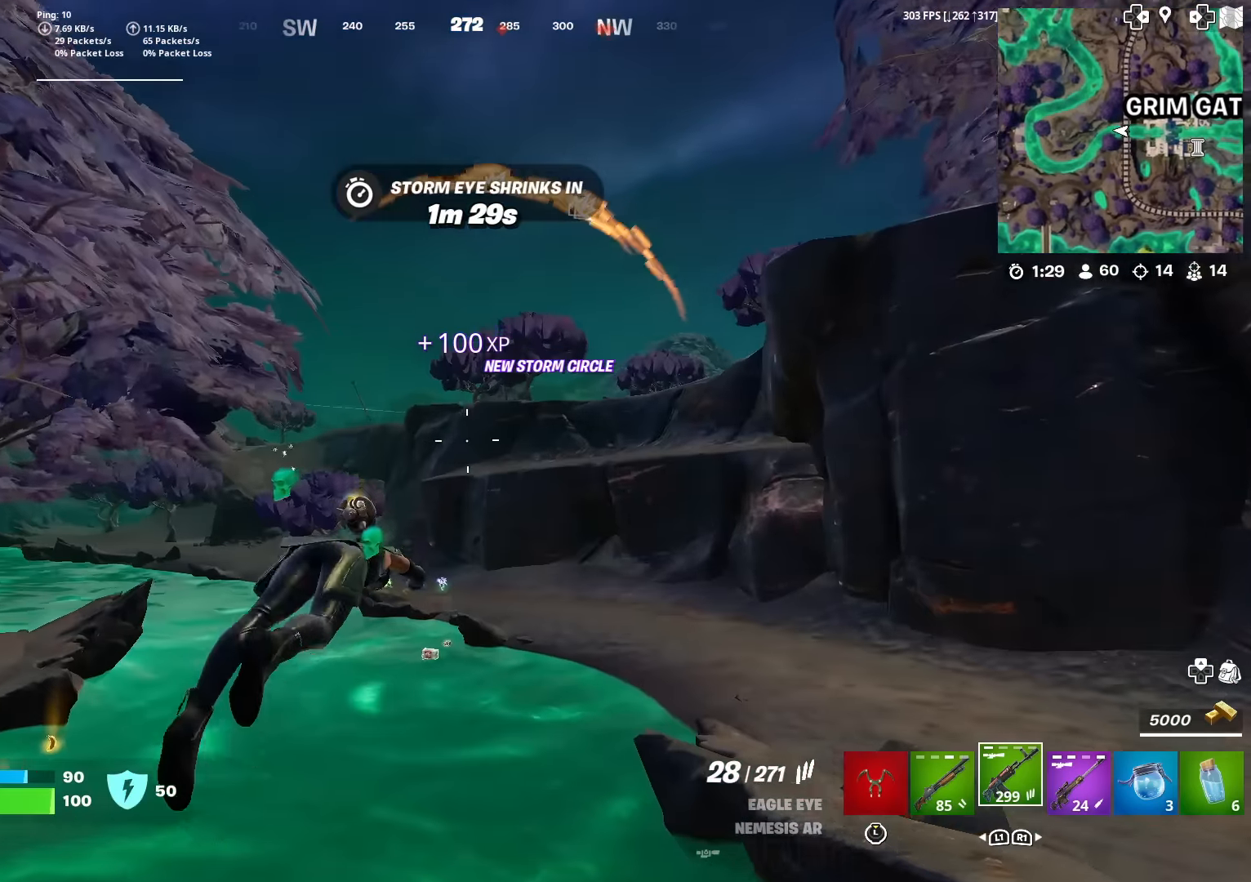
{"buttons": [], "left_stick": "up", "right_stick": "center", "events": [[84, "CROSS", "up"], [134, "CROSS", "down"], [267, "CROSS", "up"], [334, "CROSS", "down"], [434, "CROSS", "up"]]}
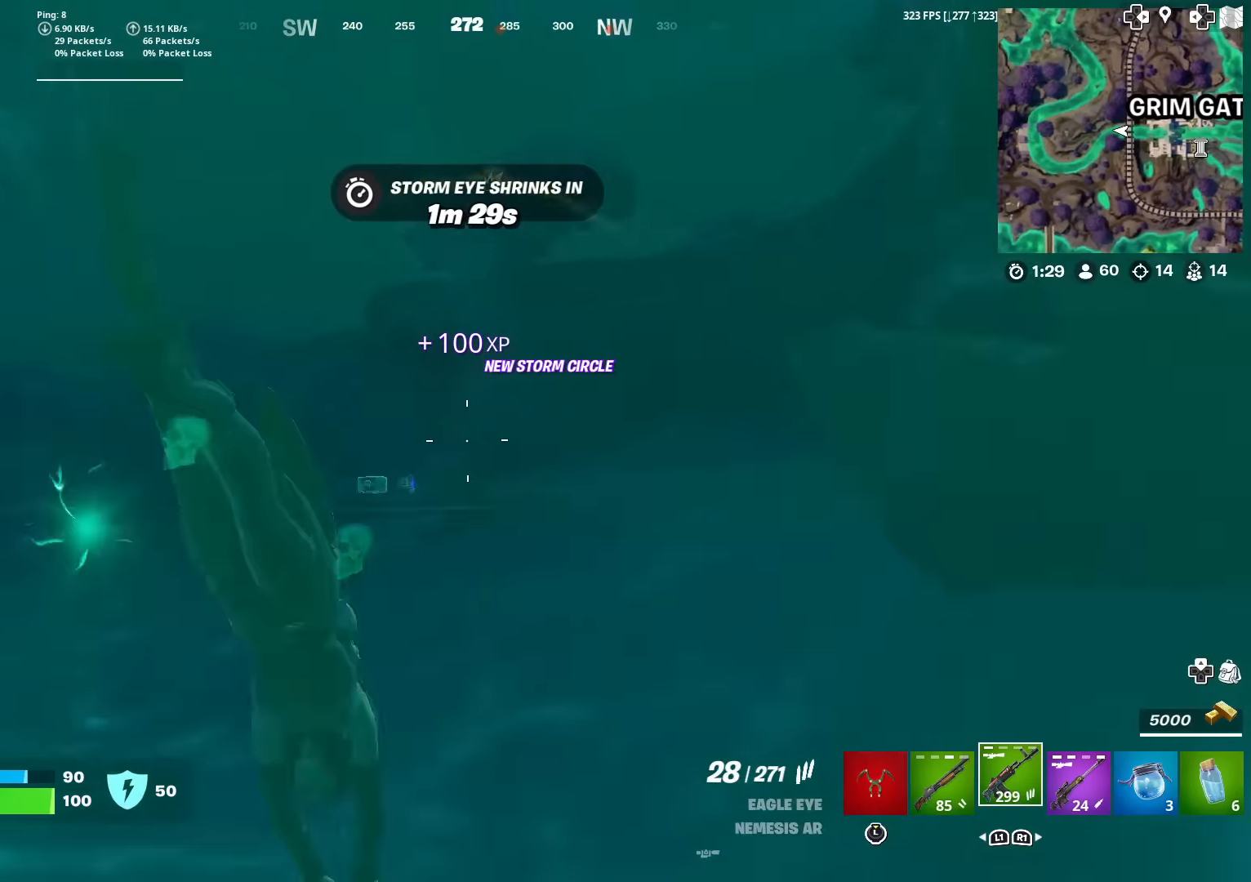
{"buttons": [], "left_stick": "up", "right_stick": "center", "events": []}
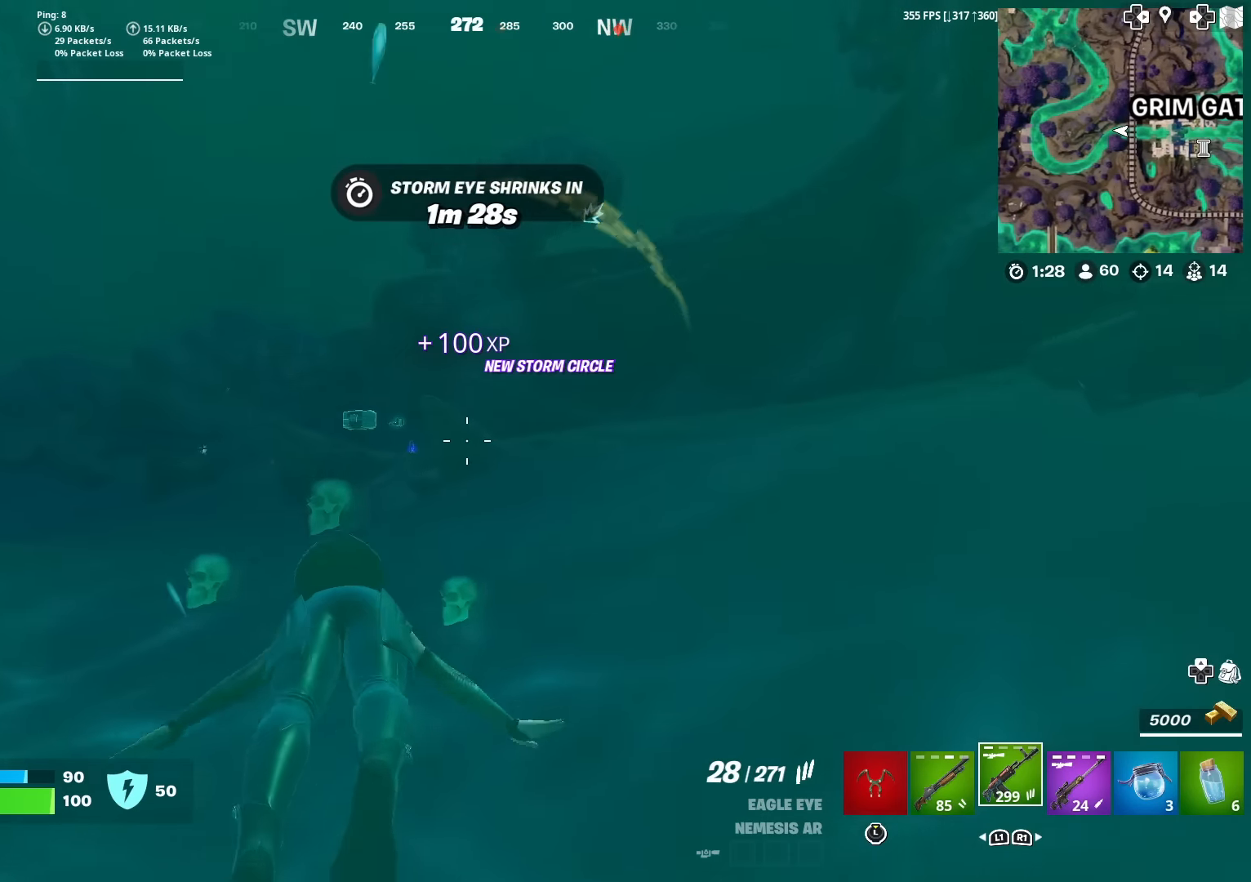
{"buttons": [], "left_stick": "up", "right_stick": "center", "events": [[51, "right_stick", "down"], [117, "right_stick", "center"], [184, "CROSS", "down"], [267, "CROSS", "up"]]}
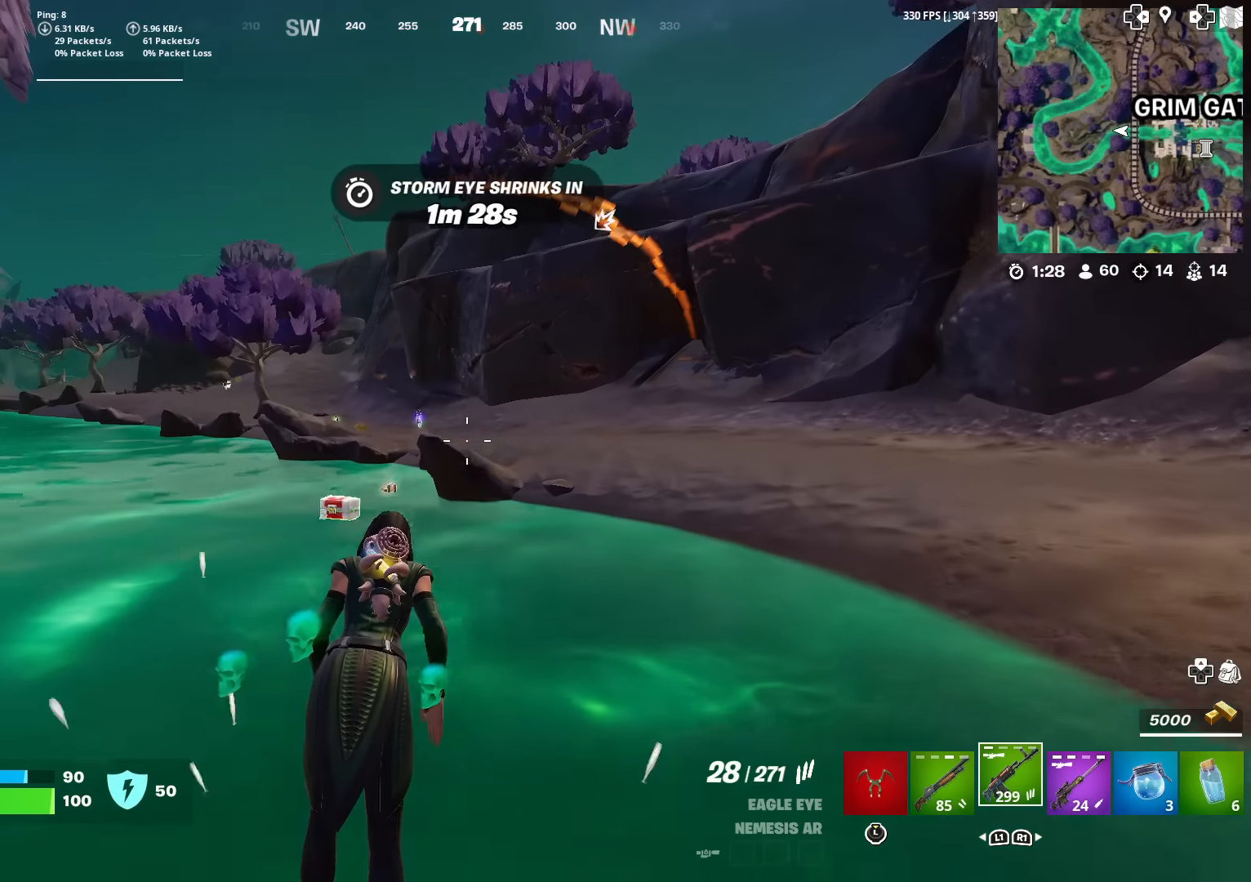
{"buttons": [], "left_stick": "up", "right_stick": "right", "events": [[50, "CROSS", "down"], [150, "CROSS", "up"], [467, "right_stick", "right"]]}
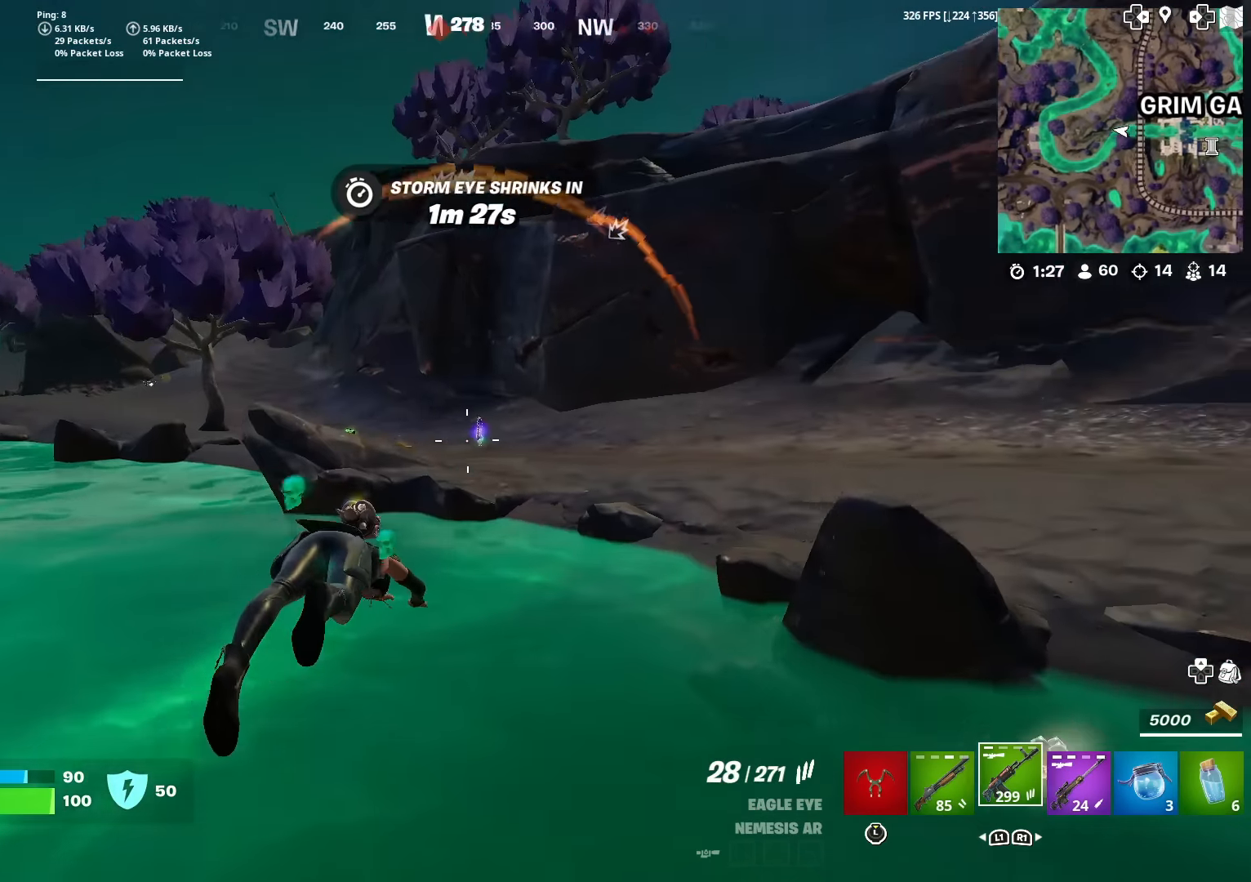
{"buttons": [], "left_stick": "up-right", "right_stick": "center", "events": [[51, "left_stick", "up-right"], [134, "right_stick", "up-right"], [284, "right_stick", "center"]]}
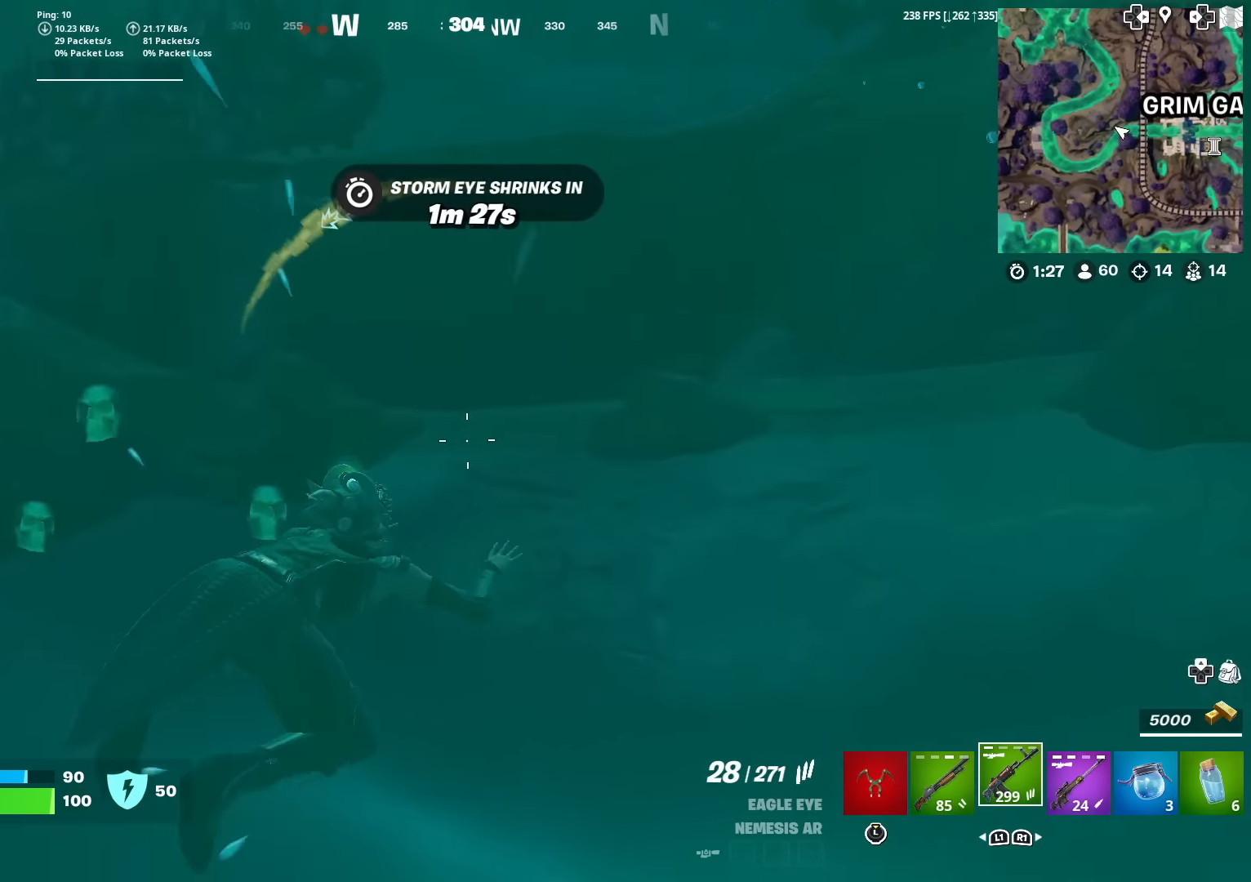
{"buttons": [], "left_stick": "up", "right_stick": "center", "events": [[100, "CROSS", "down"], [217, "CROSS", "up"], [234, "left_stick", "up"]]}
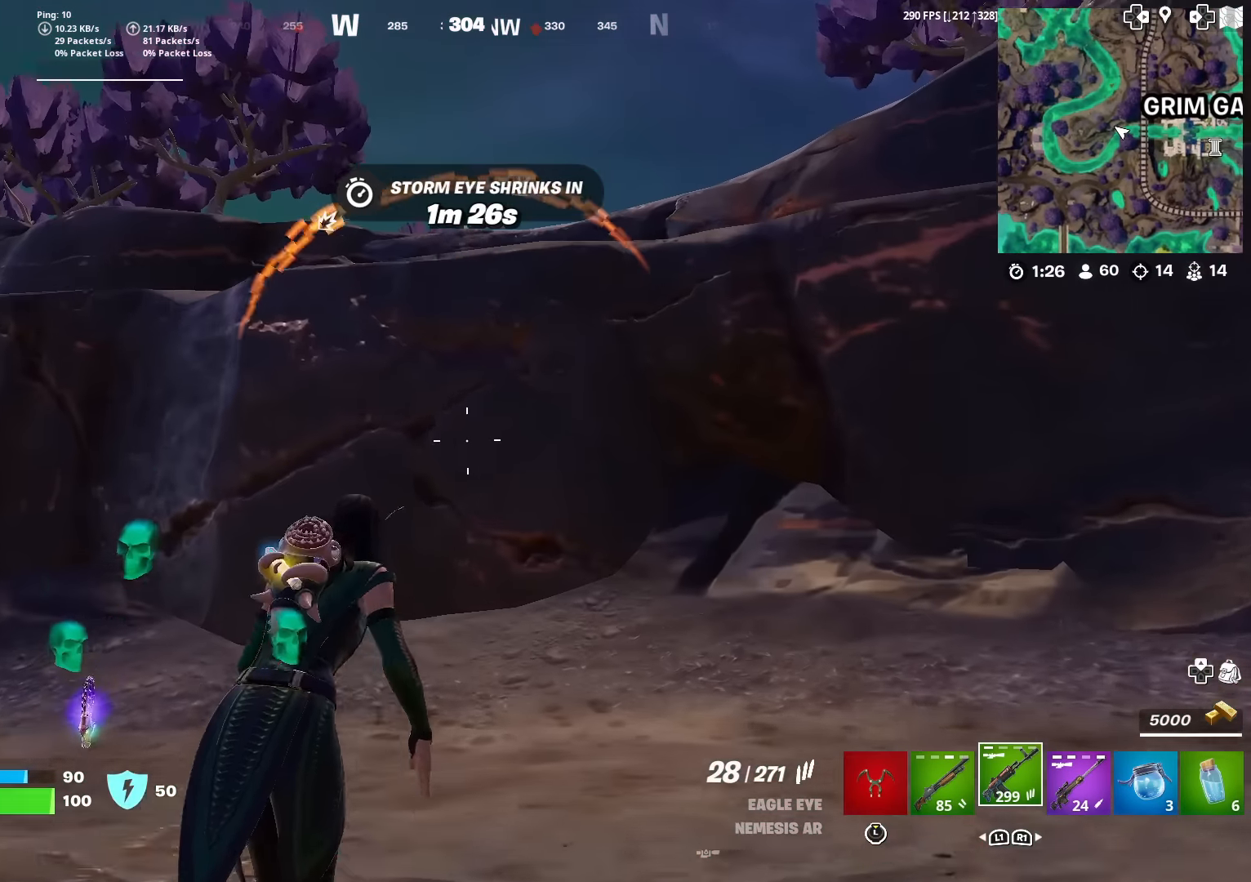
{"buttons": [], "left_stick": "up", "right_stick": "center", "events": []}
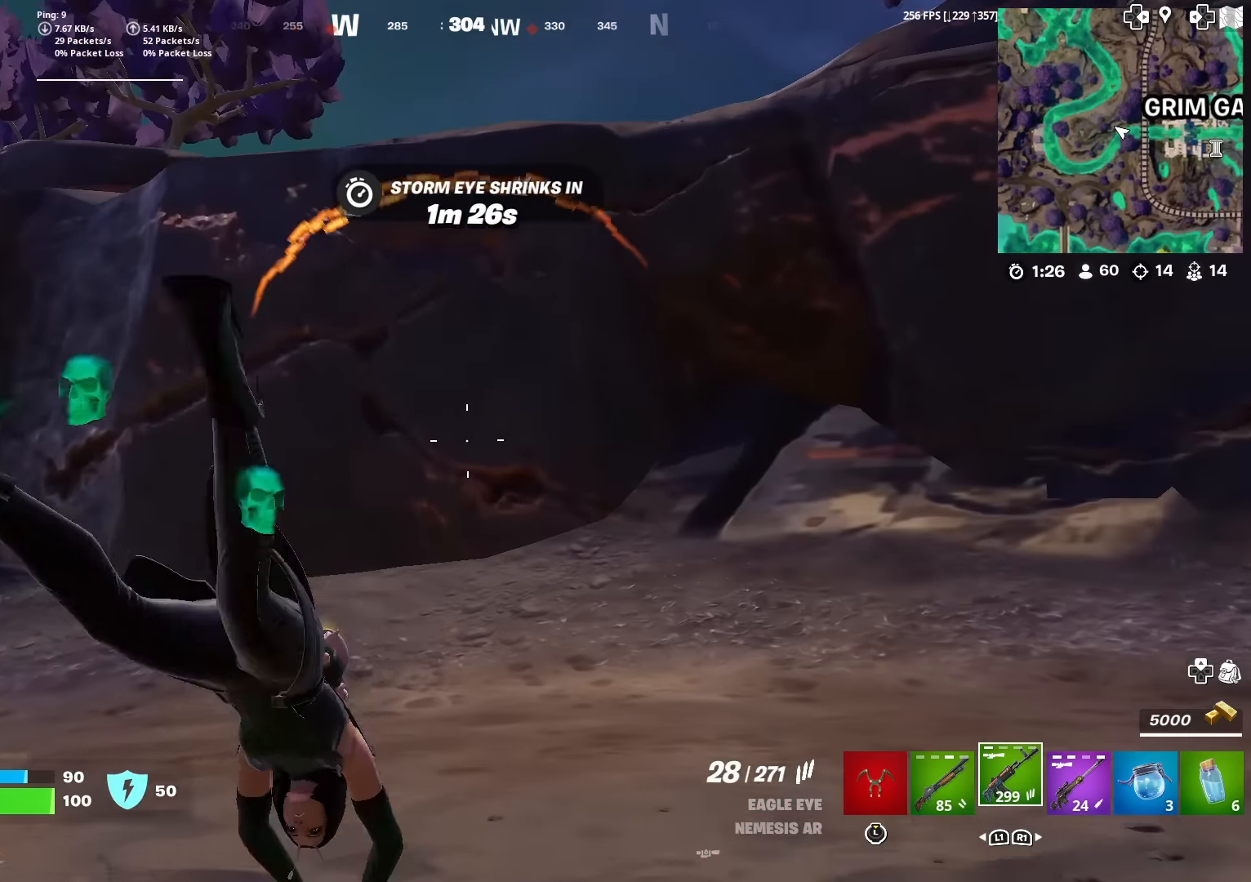
{"buttons": [], "left_stick": "up", "right_stick": "center", "events": [[250, "right_stick", "up"], [384, "right_stick", "center"]]}
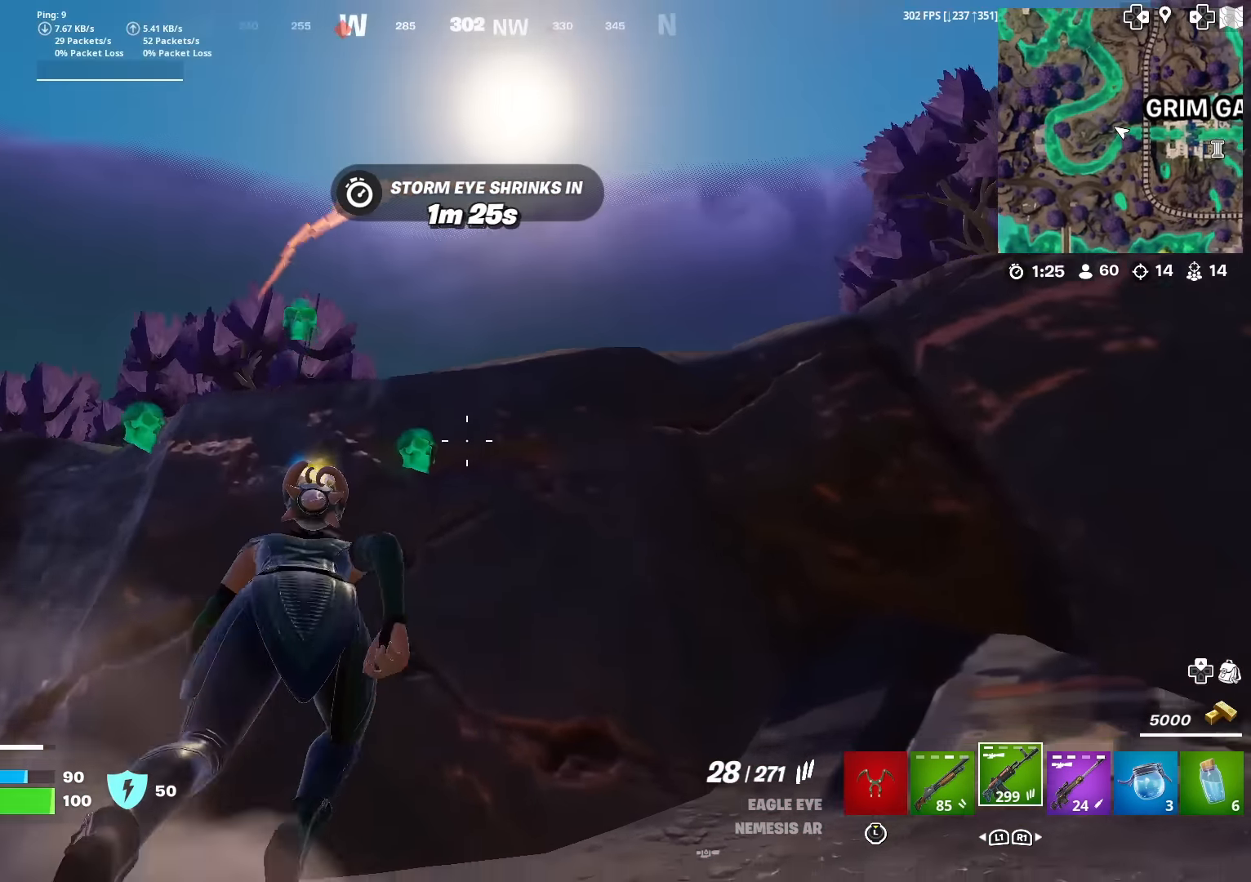
{"buttons": ["CROSS"], "left_stick": "up", "right_stick": "center", "events": [[84, "CROSS", "down"], [101, "right_stick", "up"], [168, "right_stick", "center"], [201, "CROSS", "up"], [284, "right_stick", "up"], [385, "right_stick", "center"], [435, "CROSS", "down"]]}
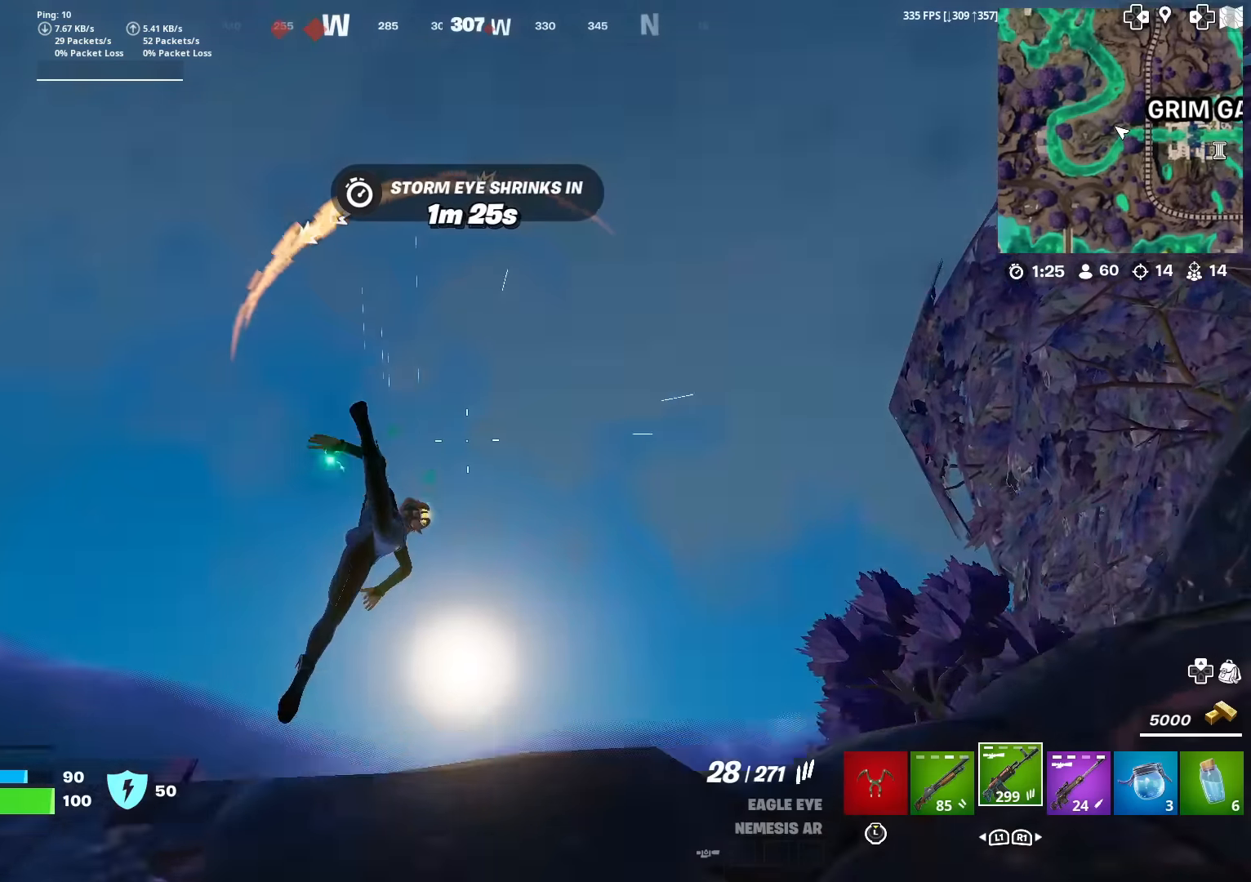
{"buttons": [], "left_stick": "up", "right_stick": "center", "events": [[34, "right_stick", "down"], [67, "CROSS", "up"], [301, "right_stick", "center"]]}